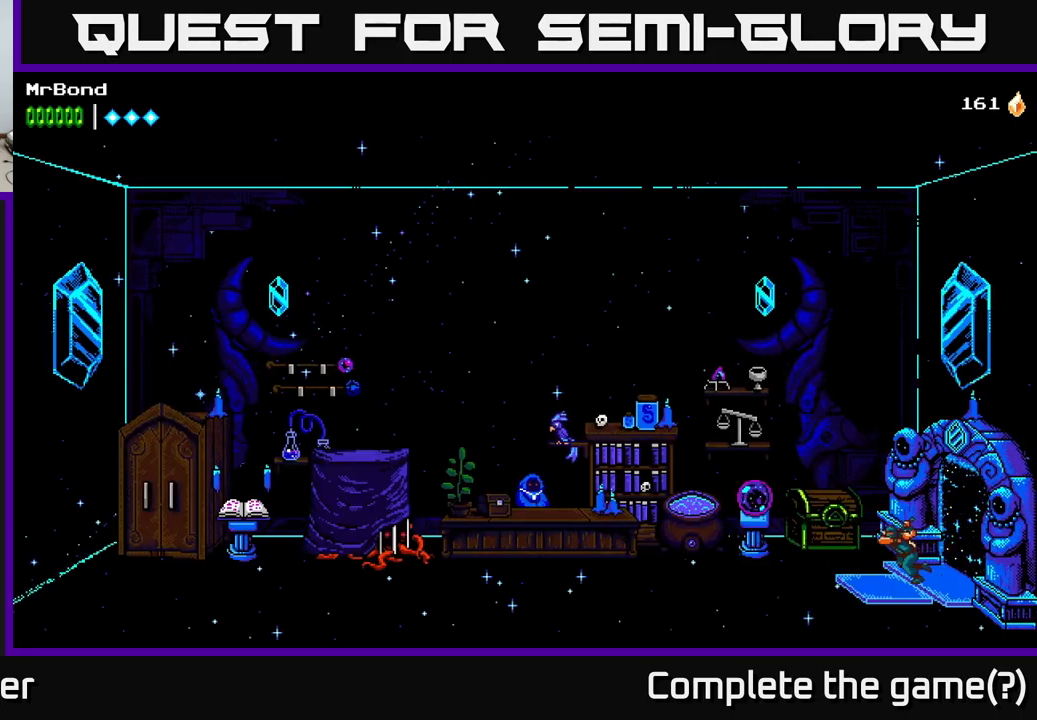
Gameplay with a controller (Xbox layout); each line is a JSON object with the inputs held at the frame after it. "events" lists button and stick changes between this image and that frame as [ms after this image, input, new state], when the widget could be followed in between.
{"buttons": ["DPAD_LEFT"], "left_stick": "center", "right_stick": "center", "events": []}
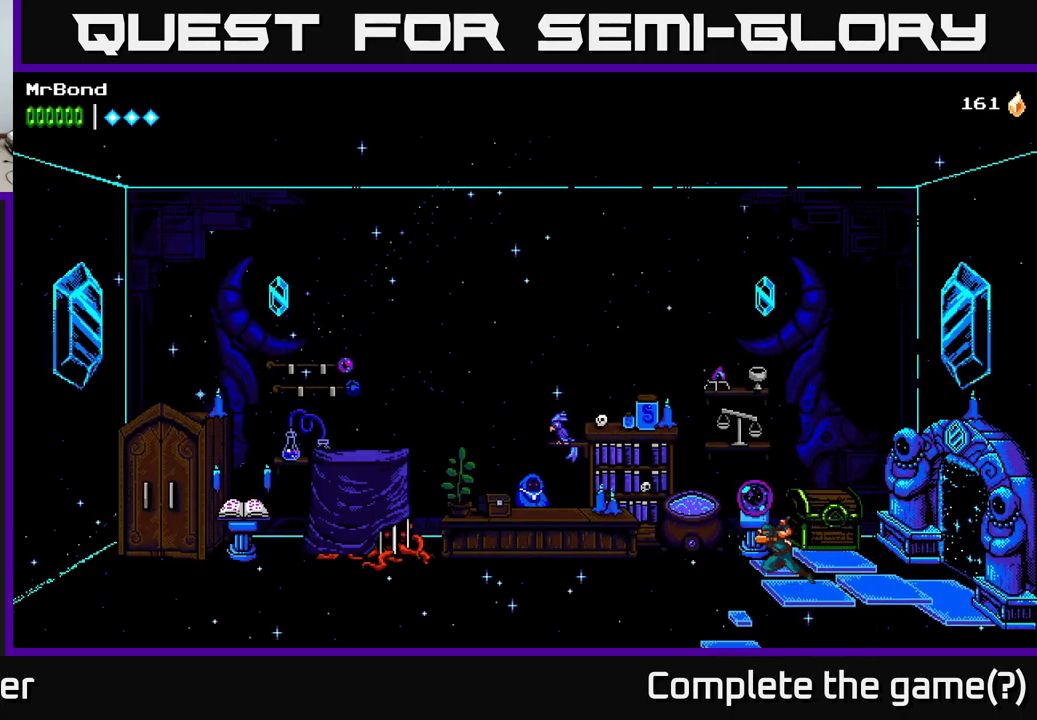
{"buttons": ["DPAD_LEFT"], "left_stick": "center", "right_stick": "center", "events": []}
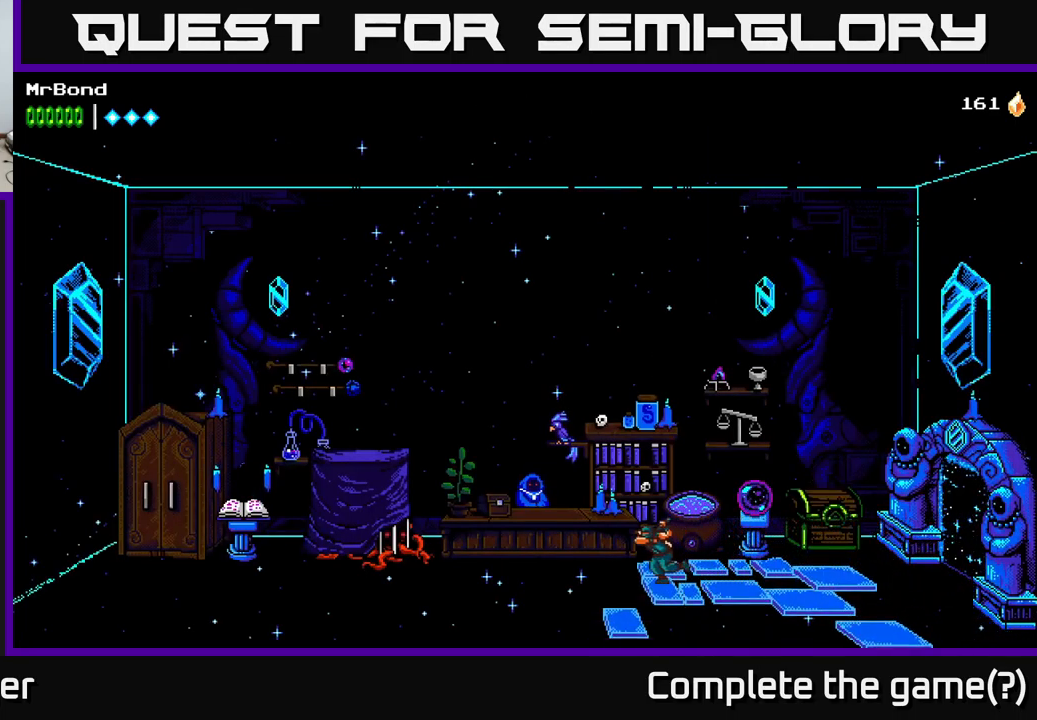
{"buttons": [], "left_stick": "center", "right_stick": "center", "events": [[450, "DPAD_LEFT", "up"]]}
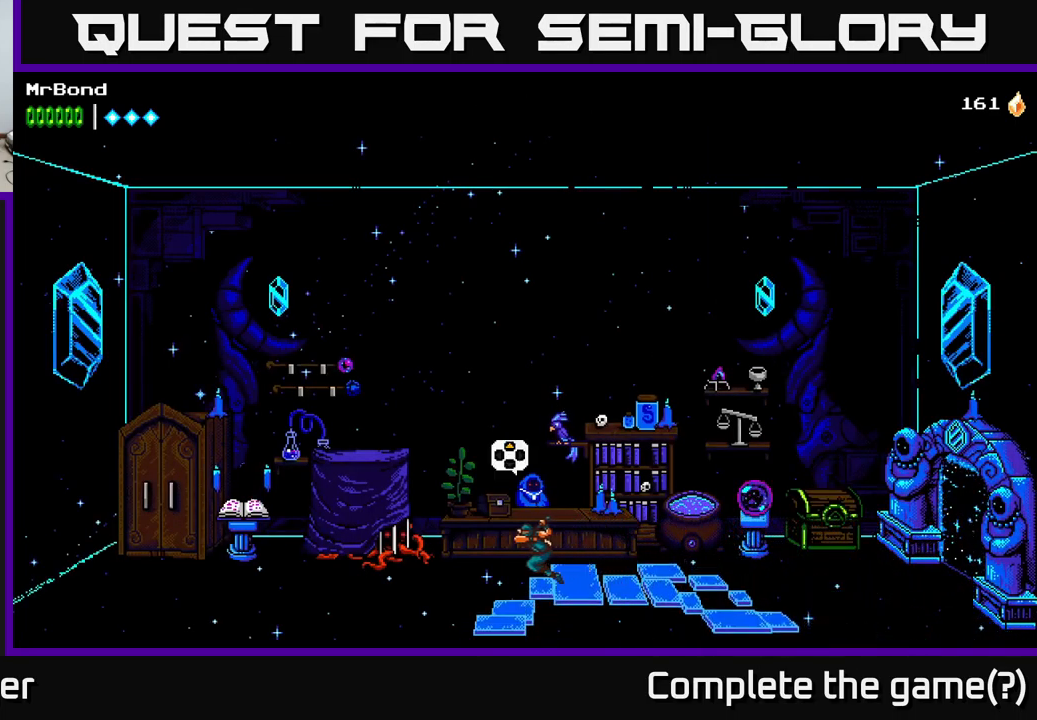
{"buttons": [], "left_stick": "center", "right_stick": "center", "events": [[50, "DPAD_UP", "down"], [167, "DPAD_UP", "up"]]}
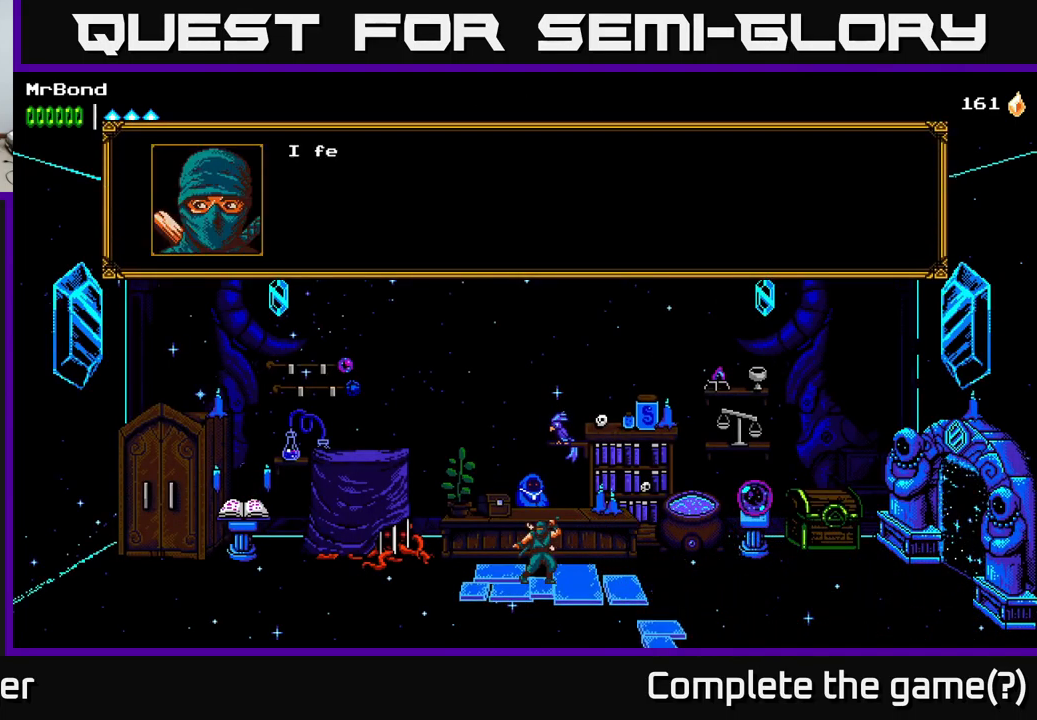
{"buttons": [], "left_stick": "center", "right_stick": "center", "events": [[267, "A", "down"], [450, "A", "up"]]}
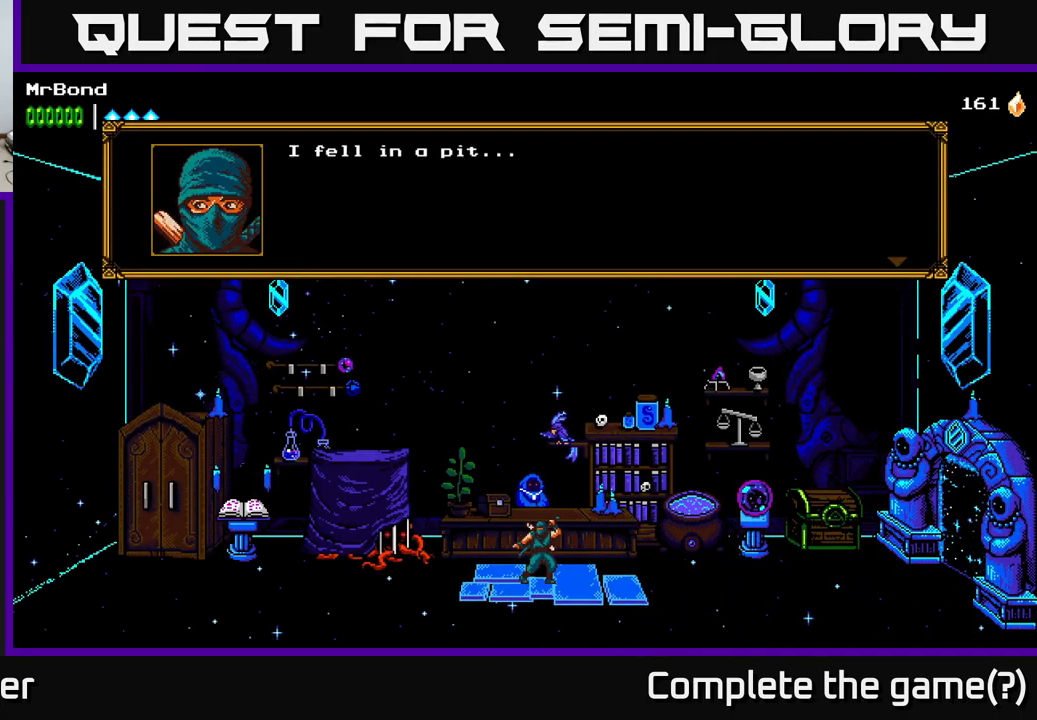
{"buttons": ["A"], "left_stick": "center", "right_stick": "center", "events": [[484, "A", "down"]]}
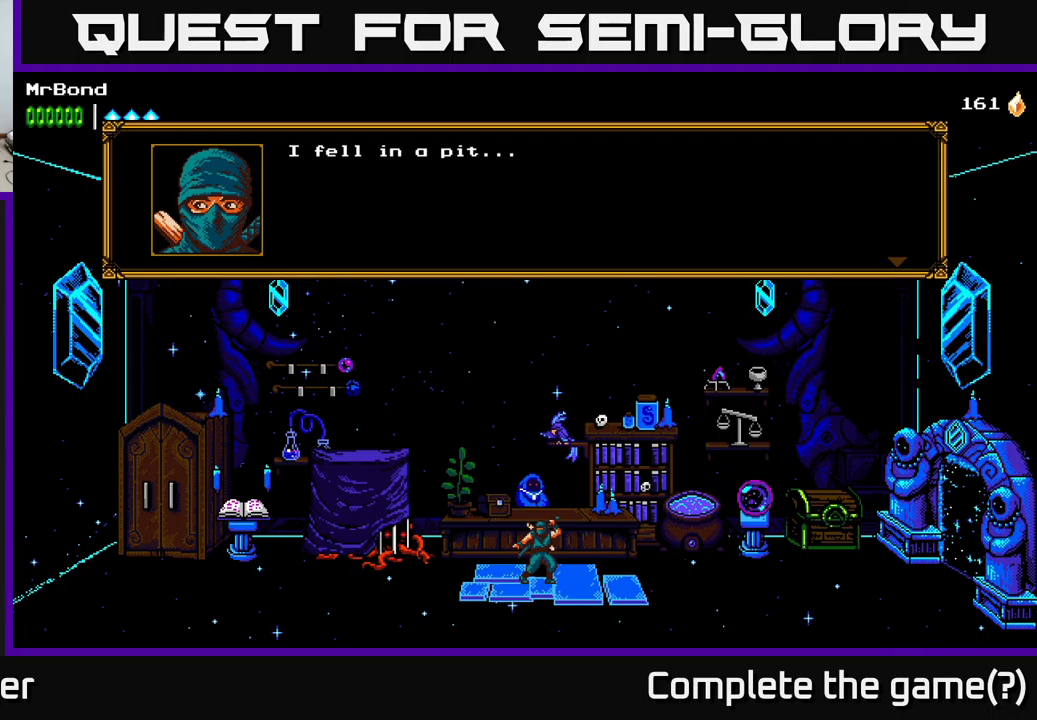
{"buttons": [], "left_stick": "center", "right_stick": "center", "events": [[200, "A", "up"]]}
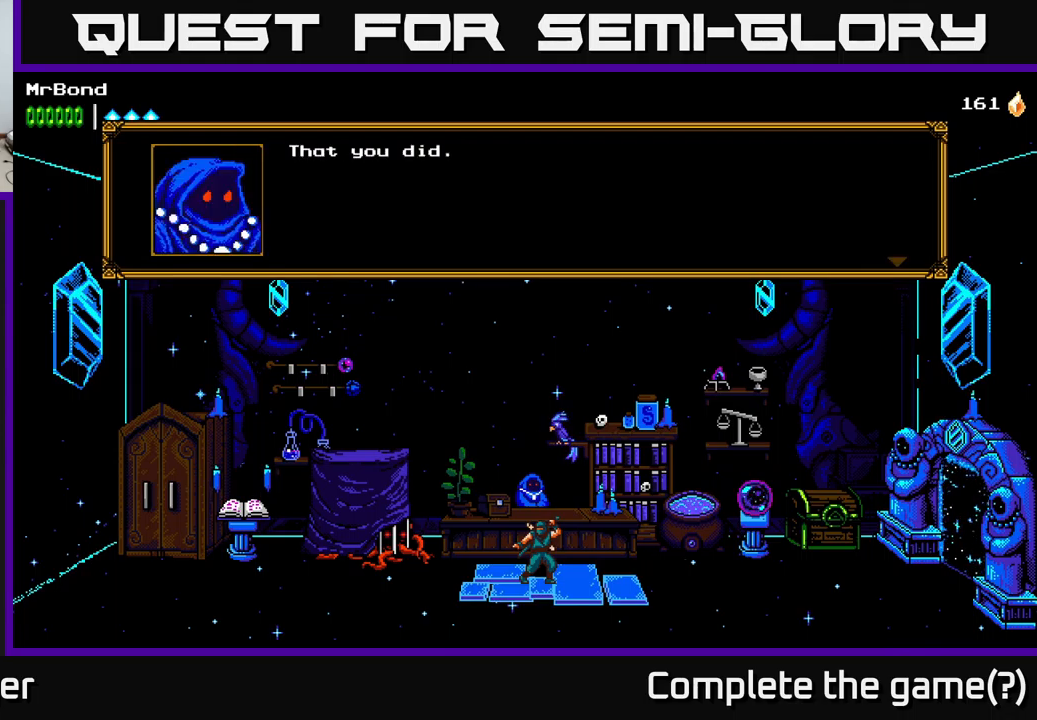
{"buttons": ["A"], "left_stick": "center", "right_stick": "center", "events": [[333, "A", "down"]]}
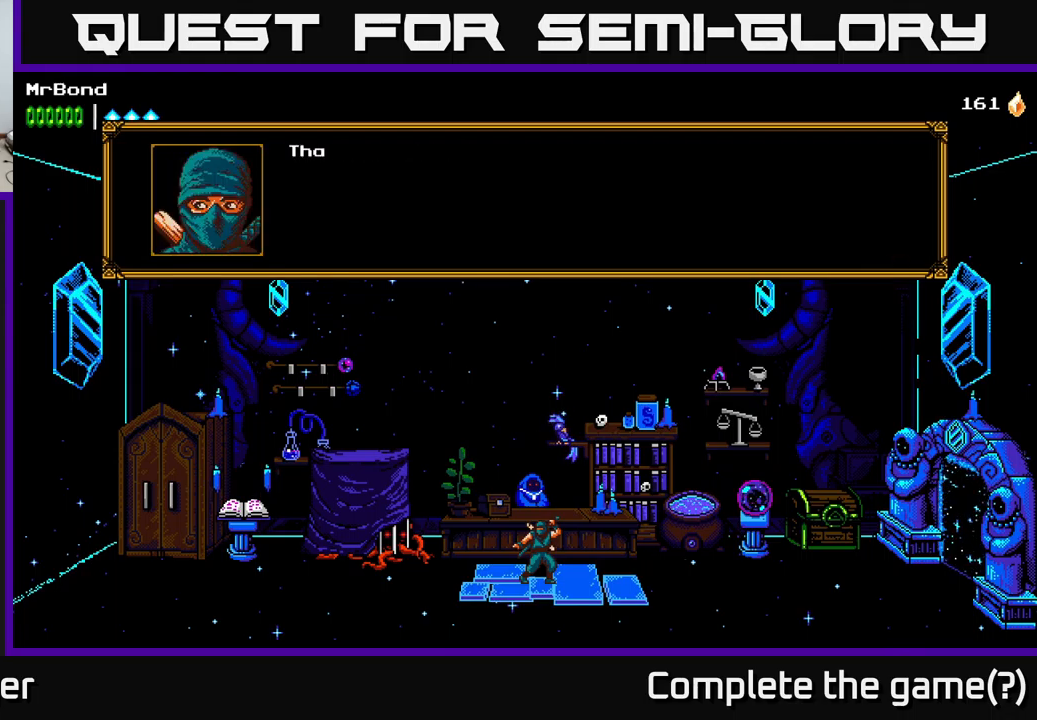
{"buttons": [], "left_stick": "center", "right_stick": "center", "events": [[17, "A", "up"]]}
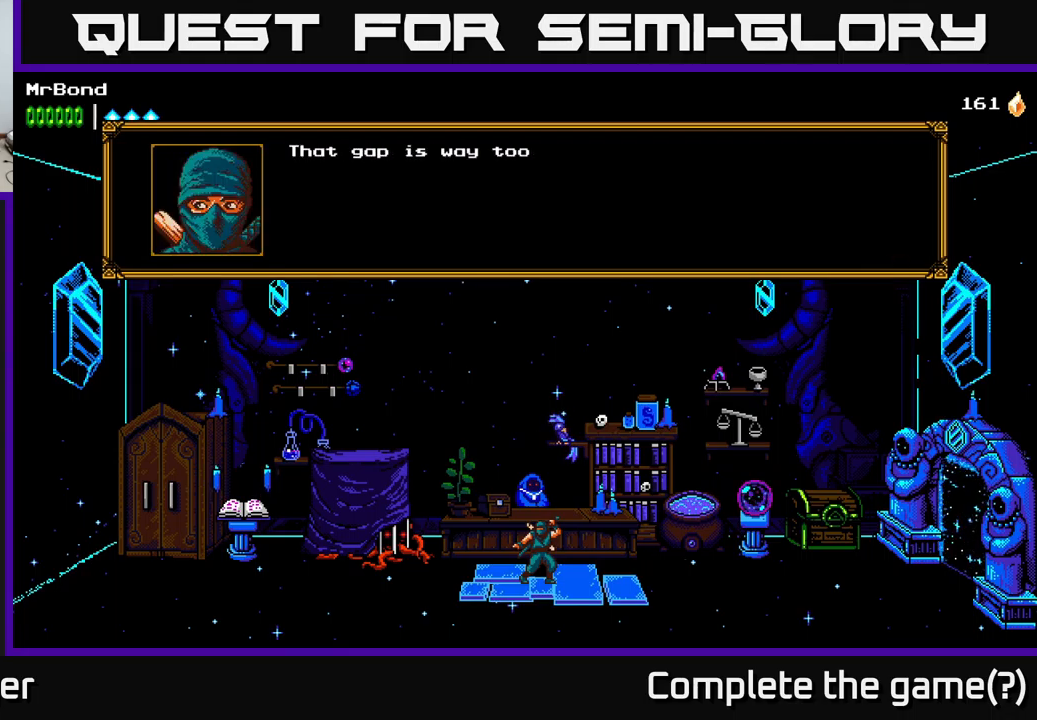
{"buttons": ["A"], "left_stick": "center", "right_stick": "center", "events": [[450, "A", "down"]]}
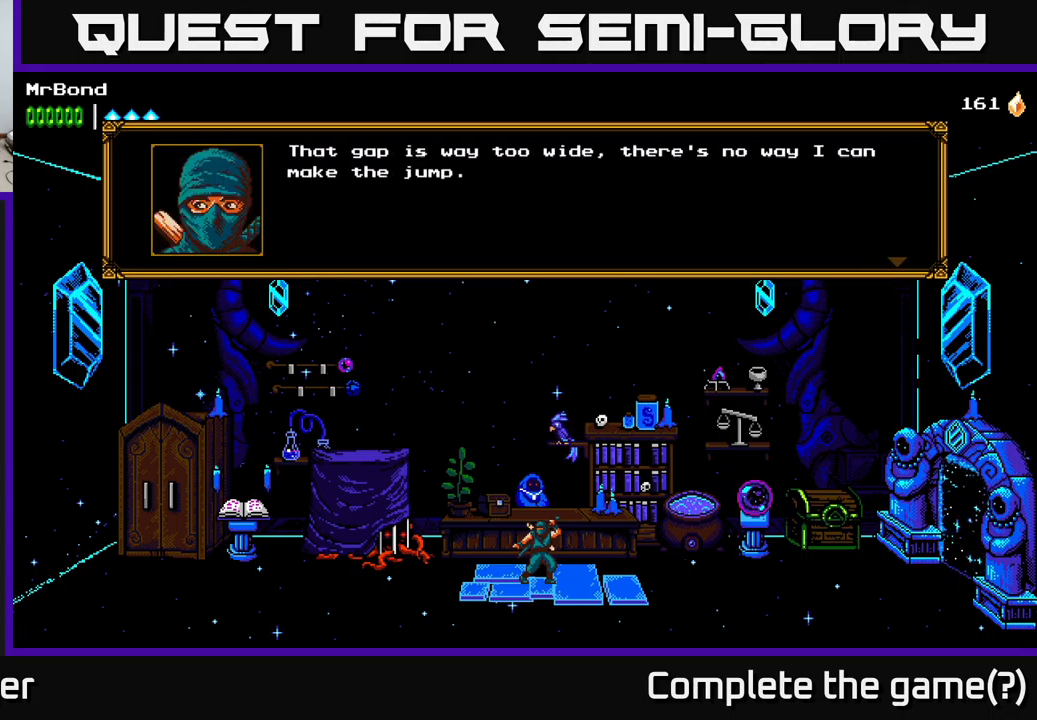
{"buttons": [], "left_stick": "center", "right_stick": "center", "events": [[183, "A", "up"]]}
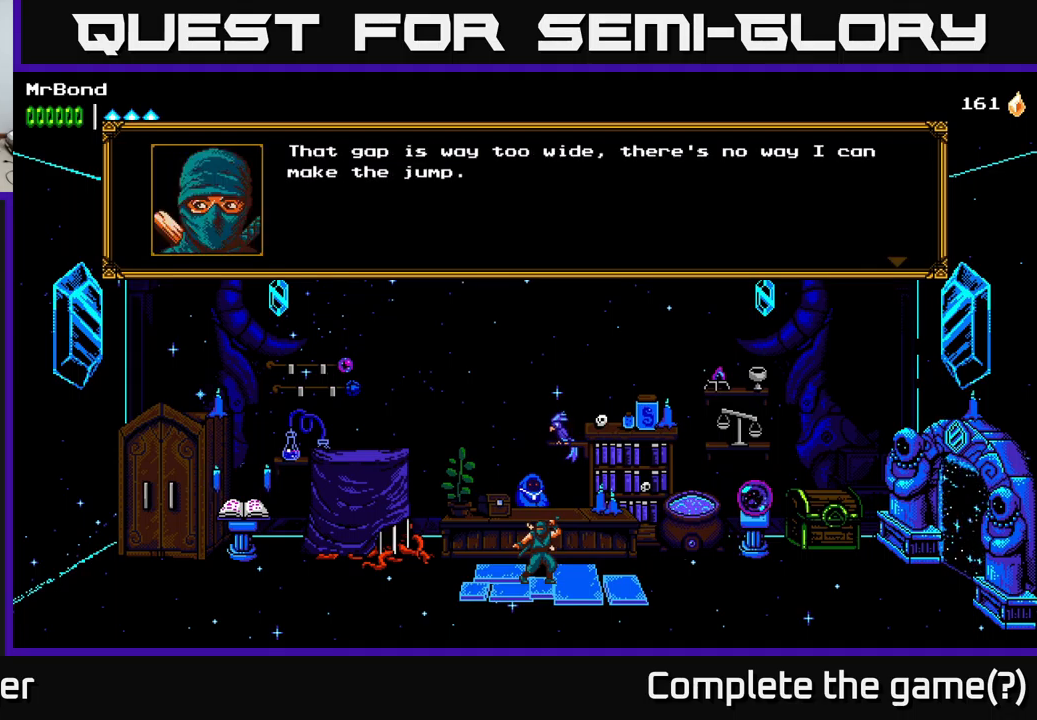
{"buttons": ["A"], "left_stick": "center", "right_stick": "center", "events": [[383, "A", "down"]]}
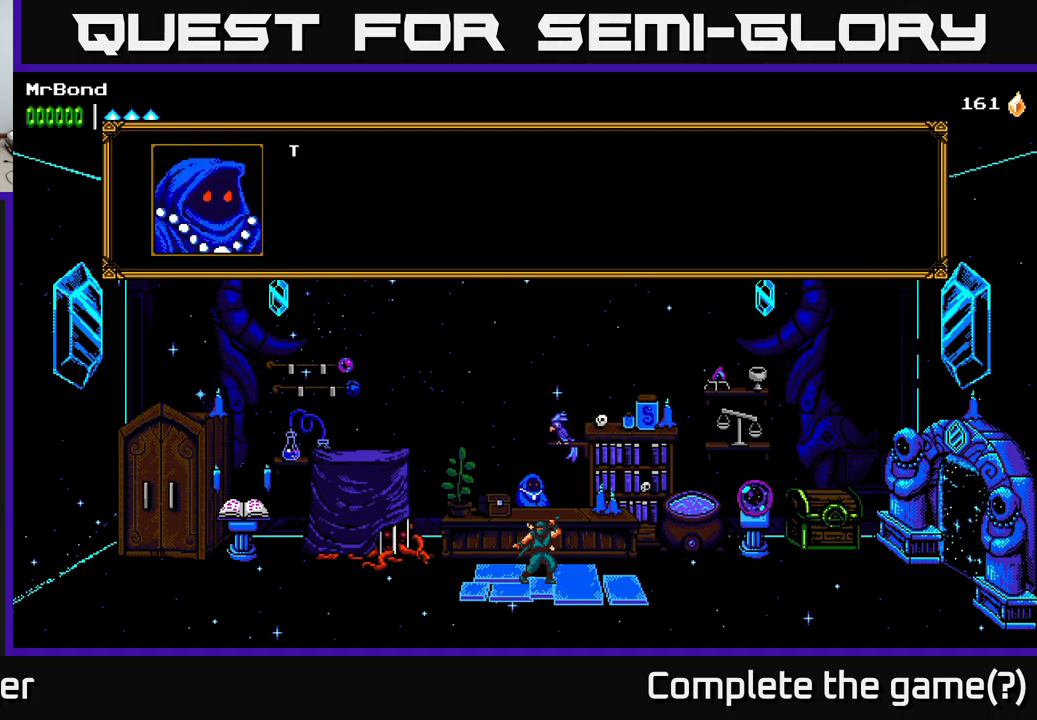
{"buttons": [], "left_stick": "center", "right_stick": "center", "events": [[50, "A", "up"]]}
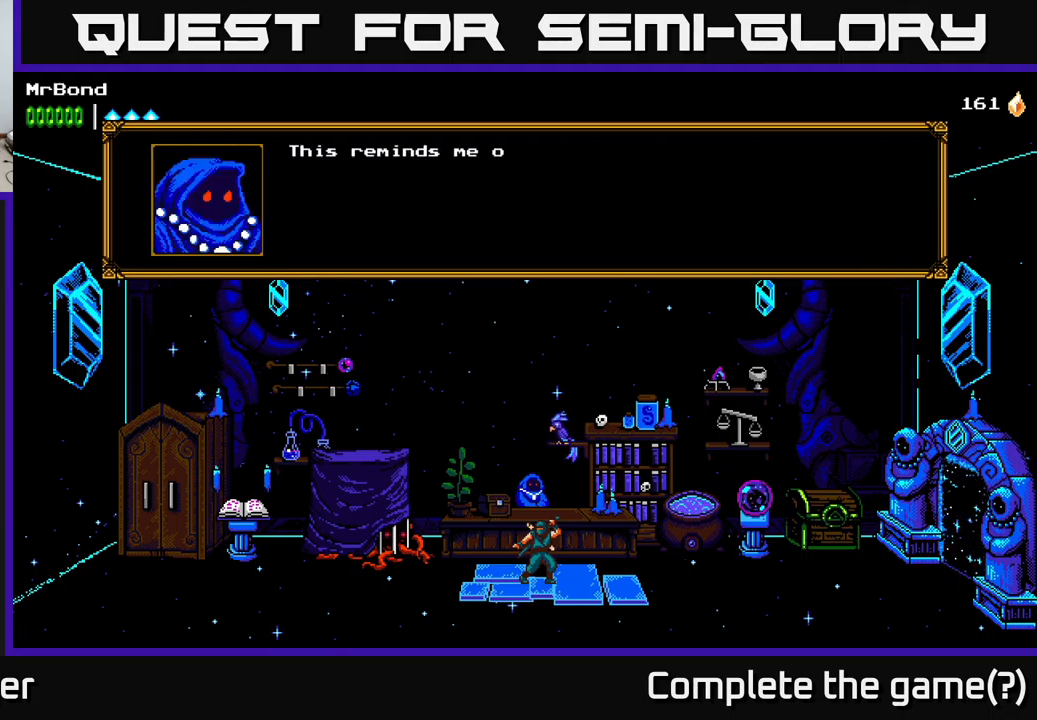
{"buttons": [], "left_stick": "center", "right_stick": "center", "events": [[217, "A", "down"], [467, "A", "up"]]}
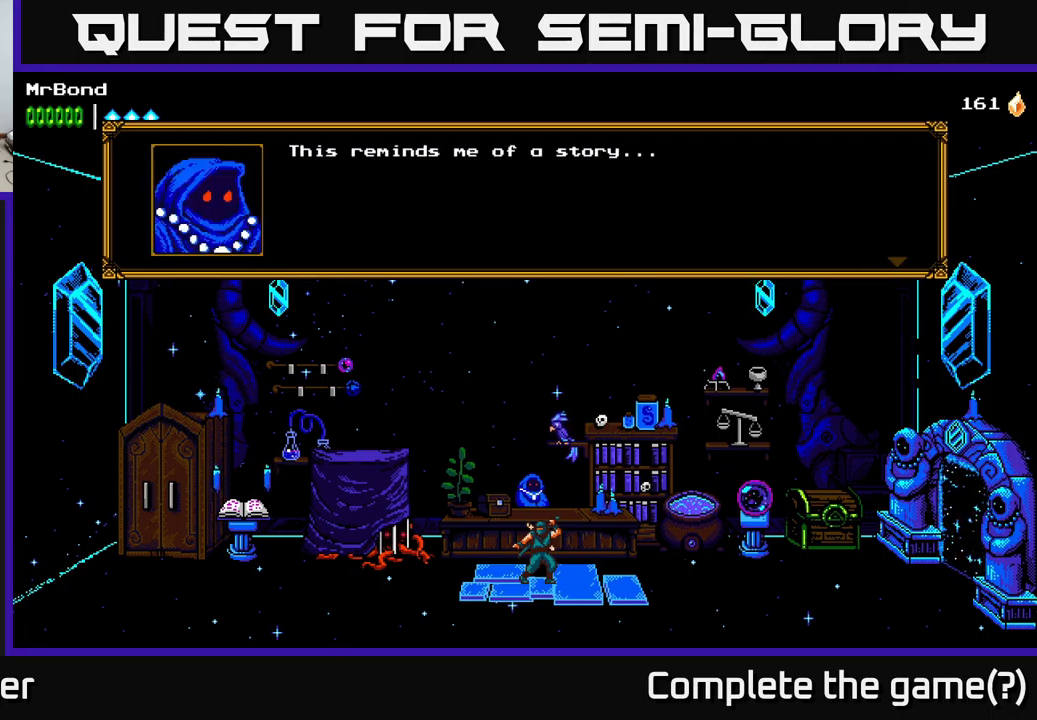
{"buttons": [], "left_stick": "center", "right_stick": "center", "events": [[133, "A", "down"], [333, "A", "up"]]}
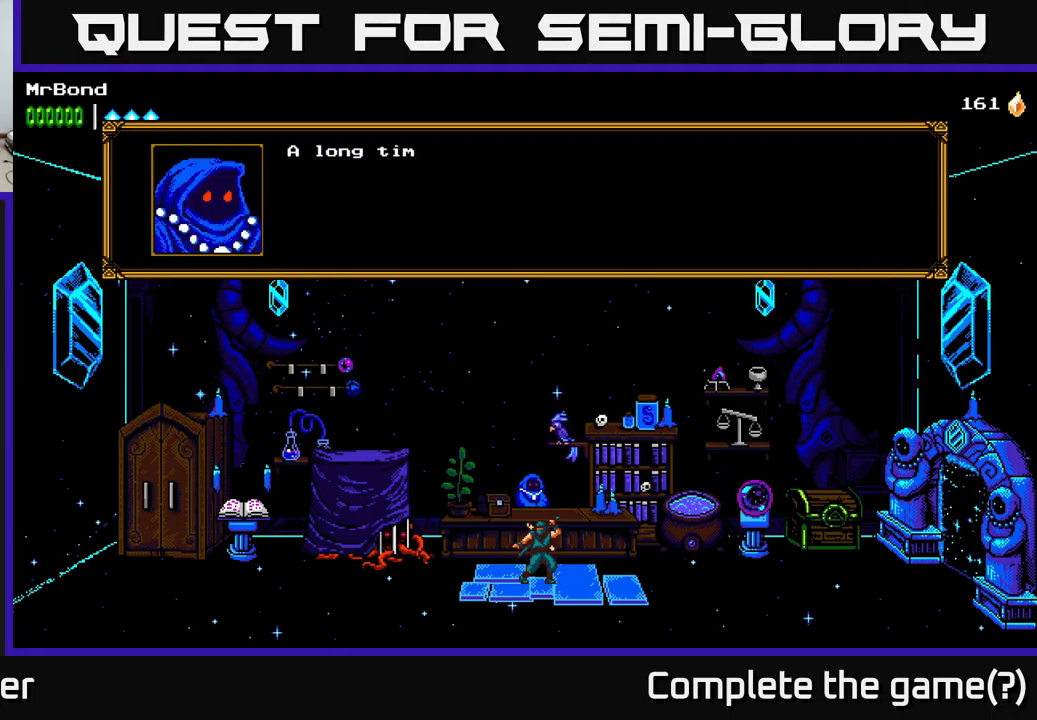
{"buttons": ["A"], "left_stick": "center", "right_stick": "center", "events": [[433, "A", "down"]]}
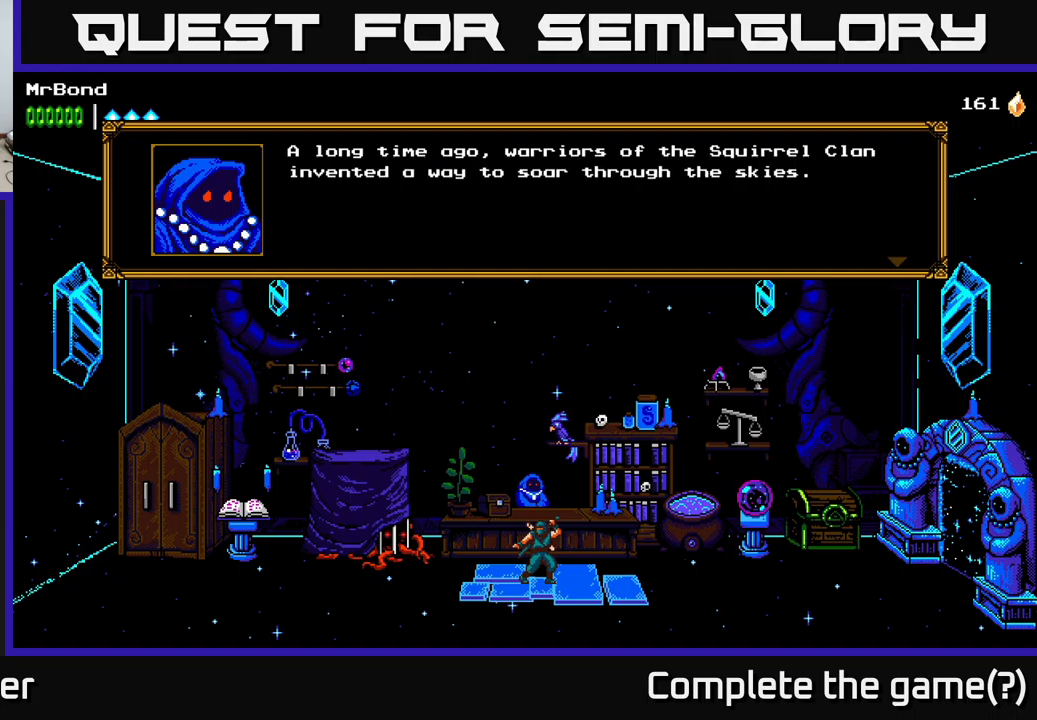
{"buttons": [], "left_stick": "center", "right_stick": "center", "events": [[100, "A", "up"]]}
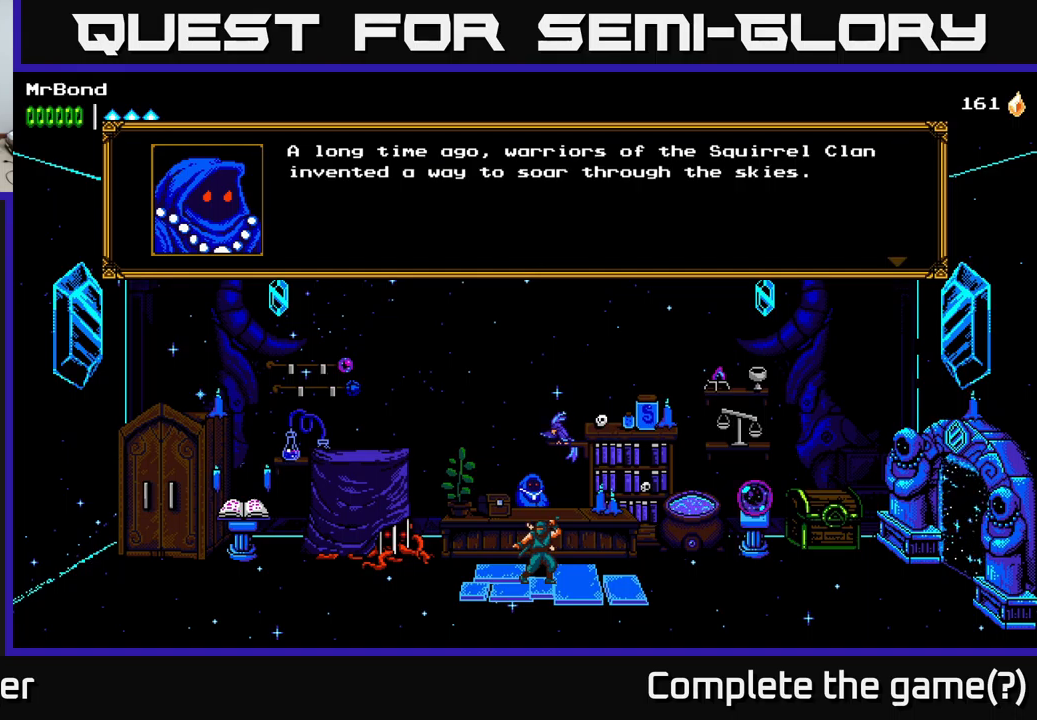
{"buttons": [], "left_stick": "center", "right_stick": "center", "events": []}
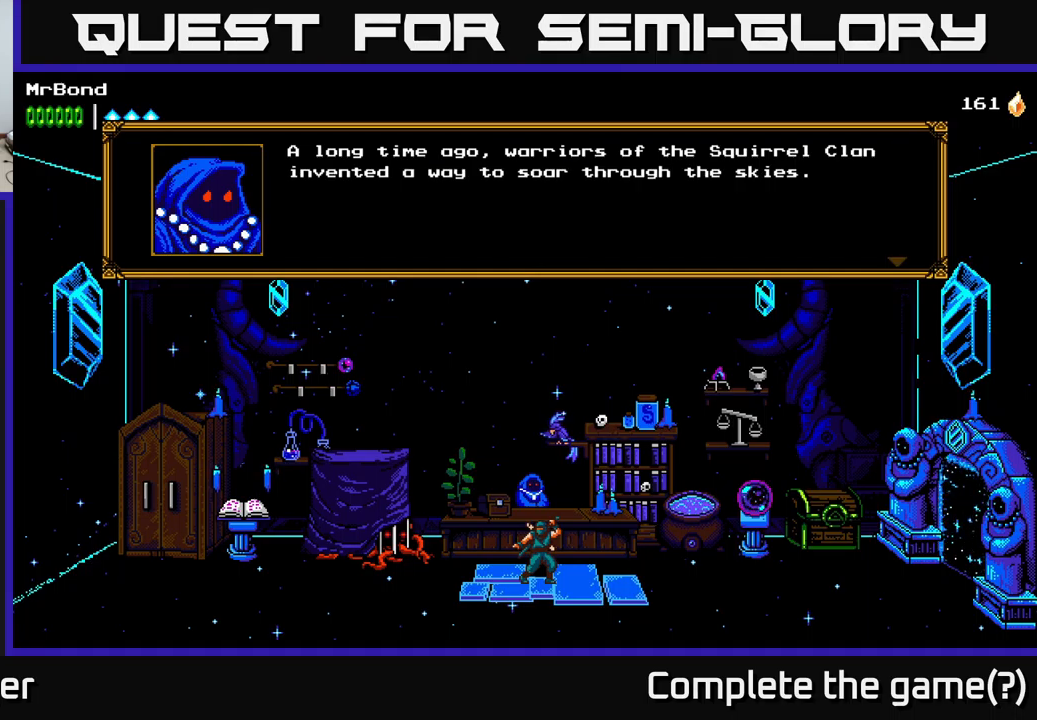
{"buttons": [], "left_stick": "center", "right_stick": "center", "events": []}
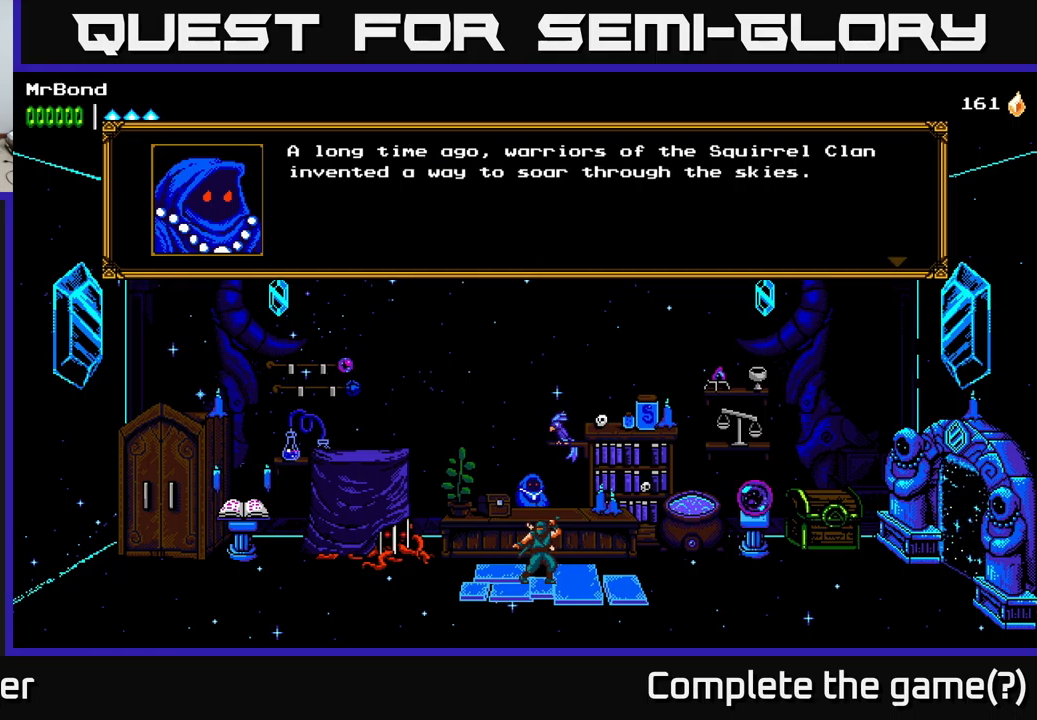
{"buttons": [], "left_stick": "center", "right_stick": "center", "events": []}
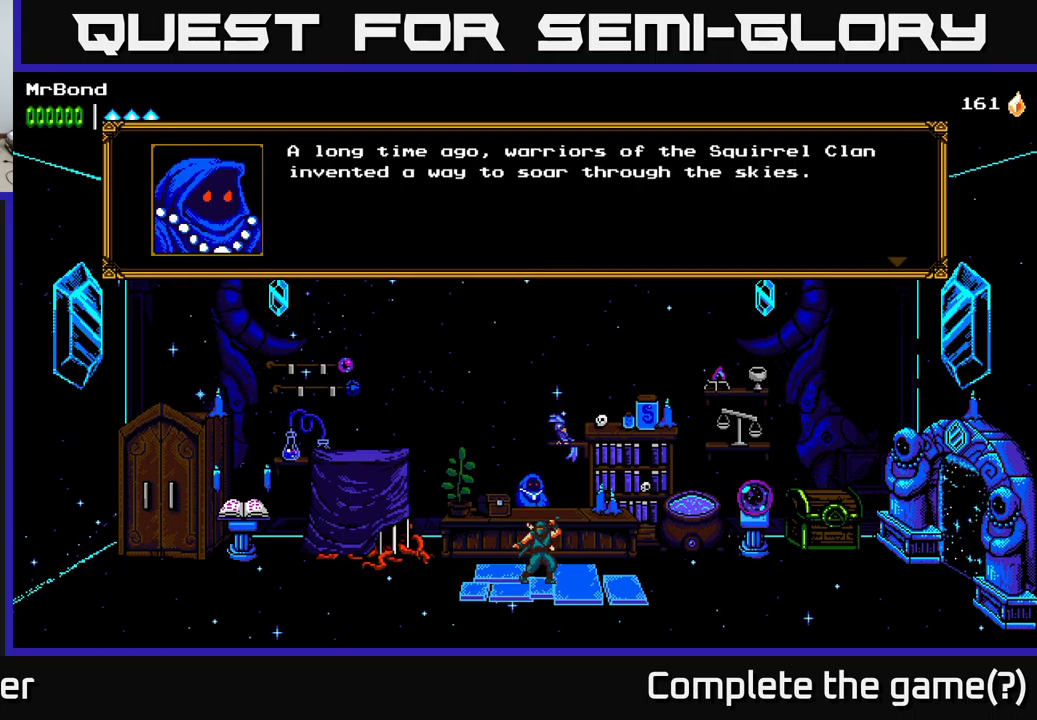
{"buttons": [], "left_stick": "center", "right_stick": "center", "events": []}
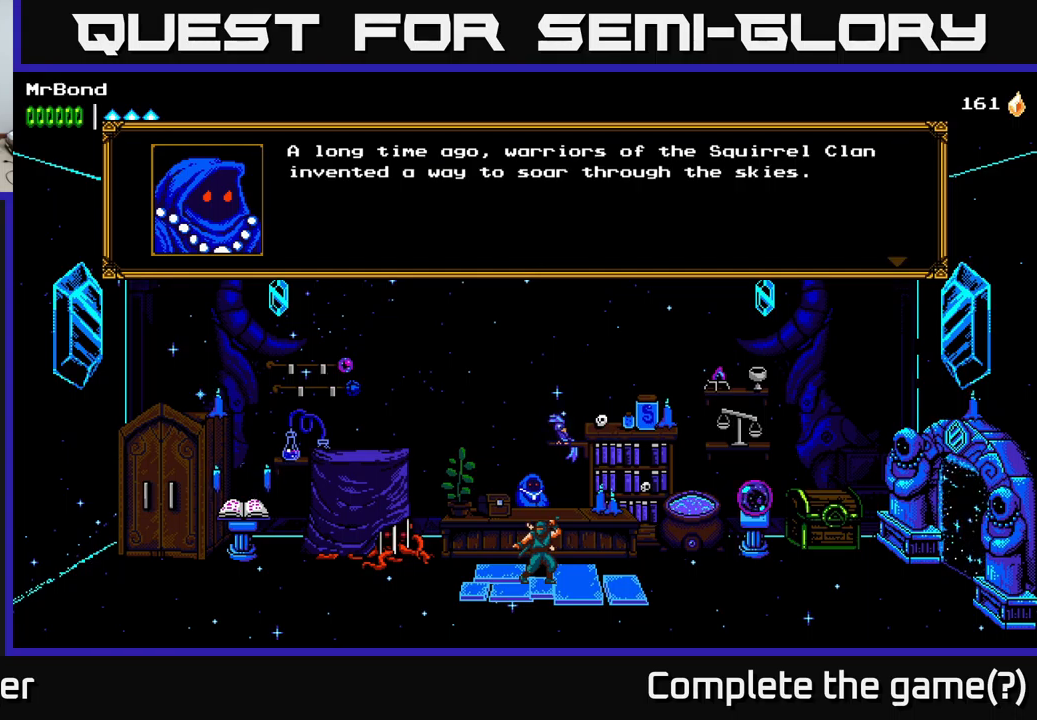
{"buttons": [], "left_stick": "center", "right_stick": "center", "events": []}
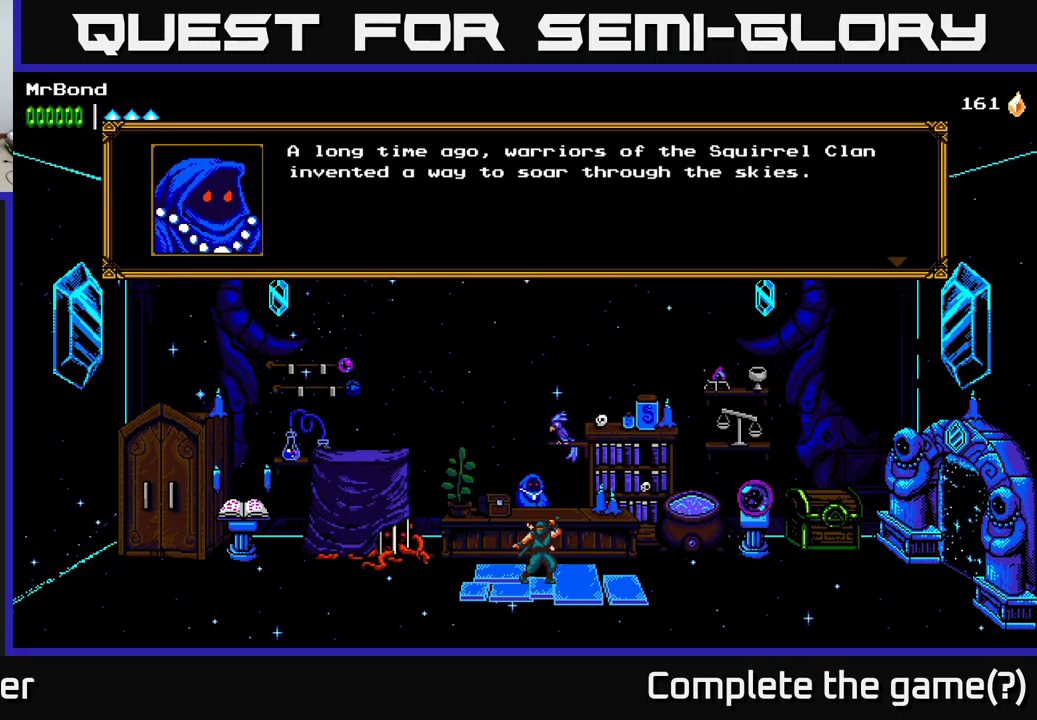
{"buttons": [], "left_stick": "center", "right_stick": "center", "events": []}
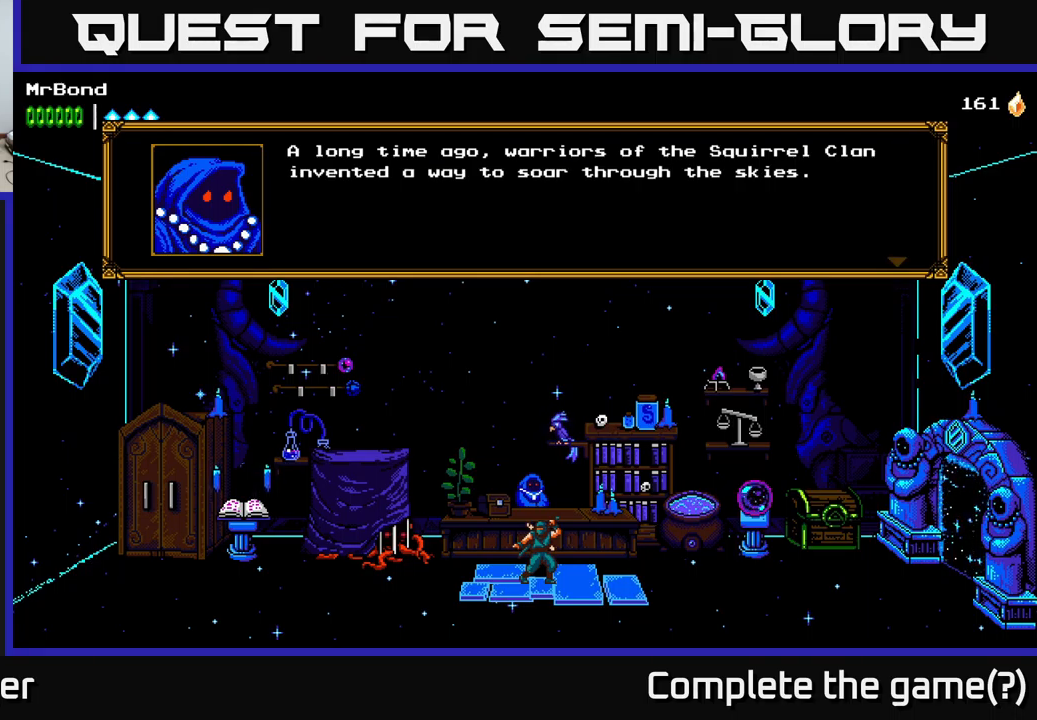
{"buttons": [], "left_stick": "center", "right_stick": "center", "events": []}
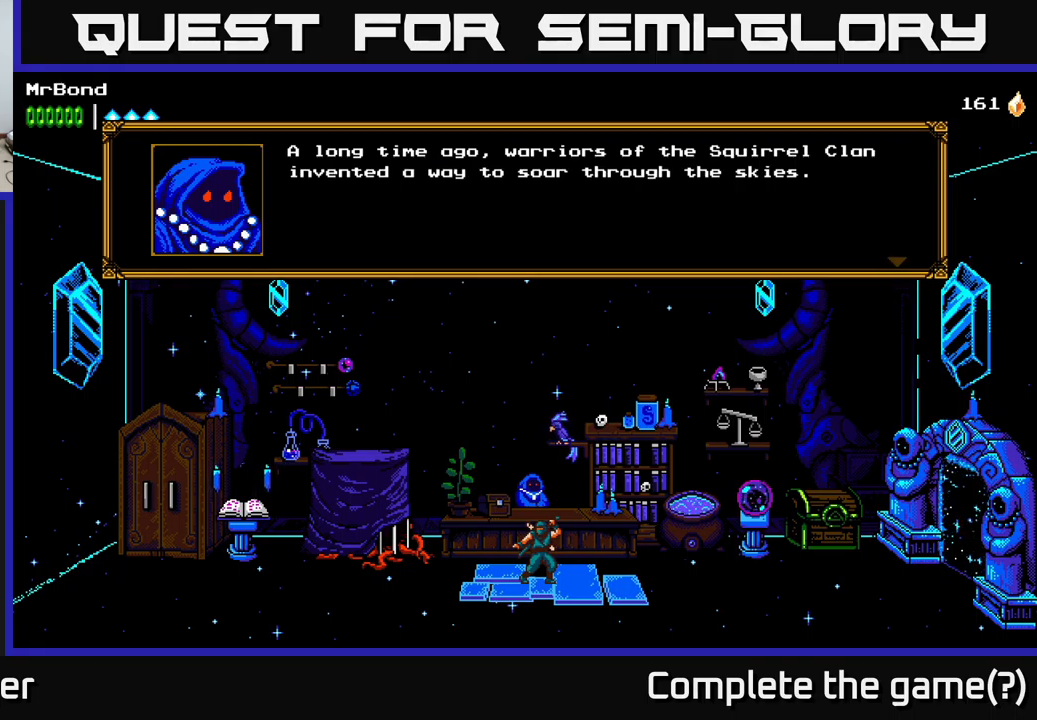
{"buttons": [], "left_stick": "center", "right_stick": "center", "events": []}
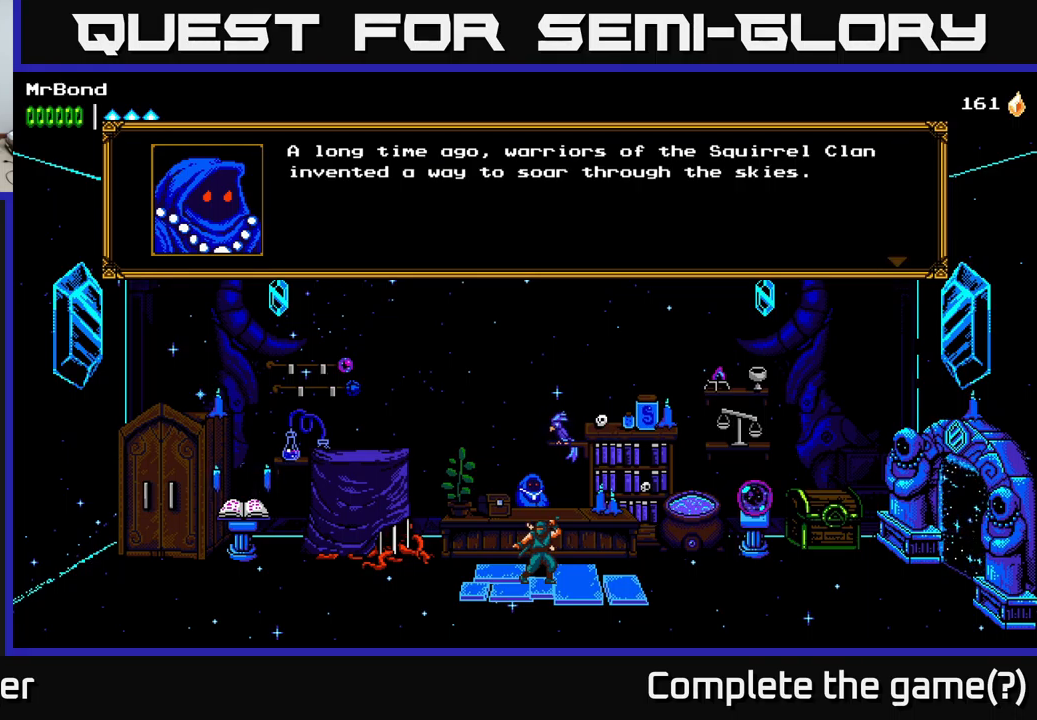
{"buttons": [], "left_stick": "center", "right_stick": "center", "events": [[317, "A", "down"], [433, "A", "up"]]}
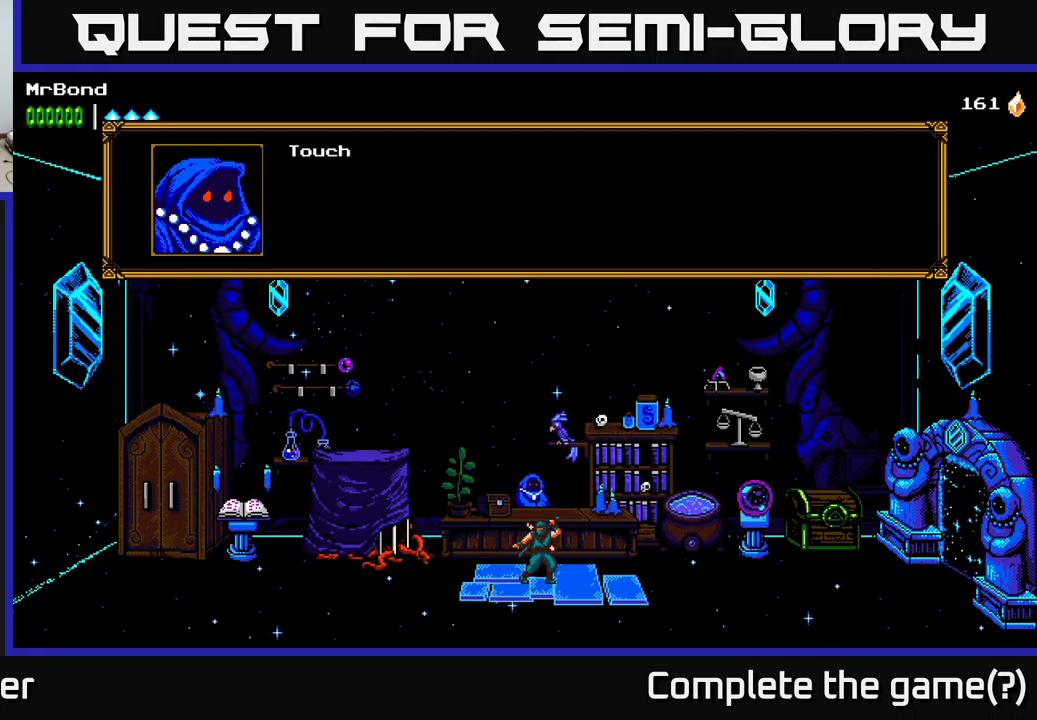
{"buttons": ["A"], "left_stick": "center", "right_stick": "center", "events": [[400, "A", "down"]]}
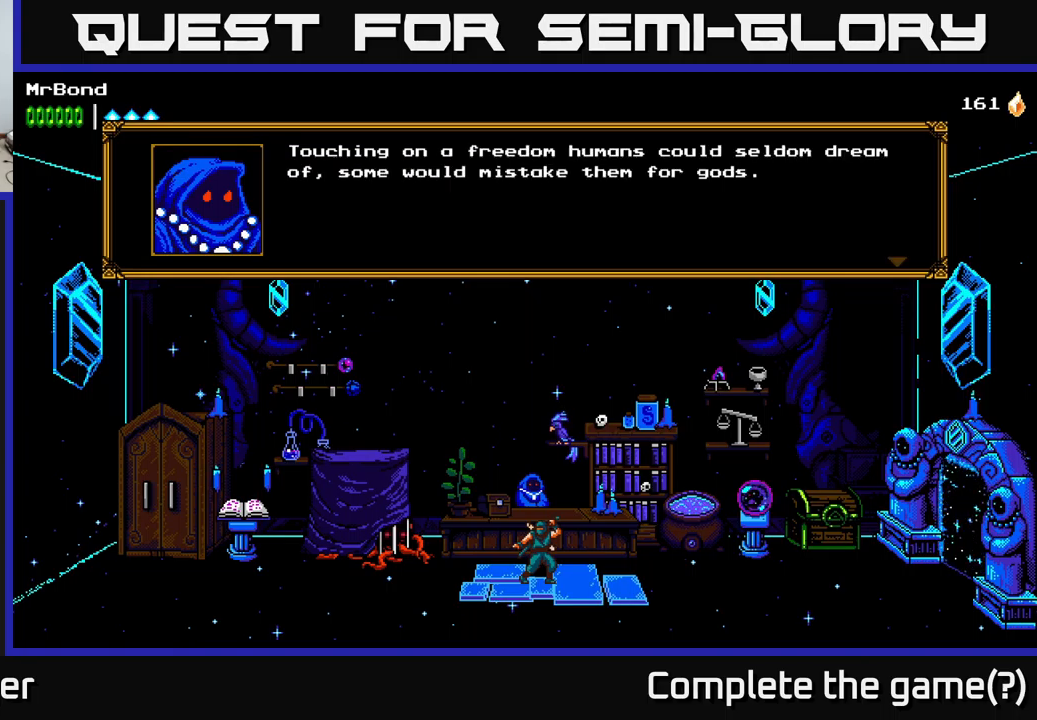
{"buttons": [], "left_stick": "center", "right_stick": "center", "events": [[84, "A", "up"]]}
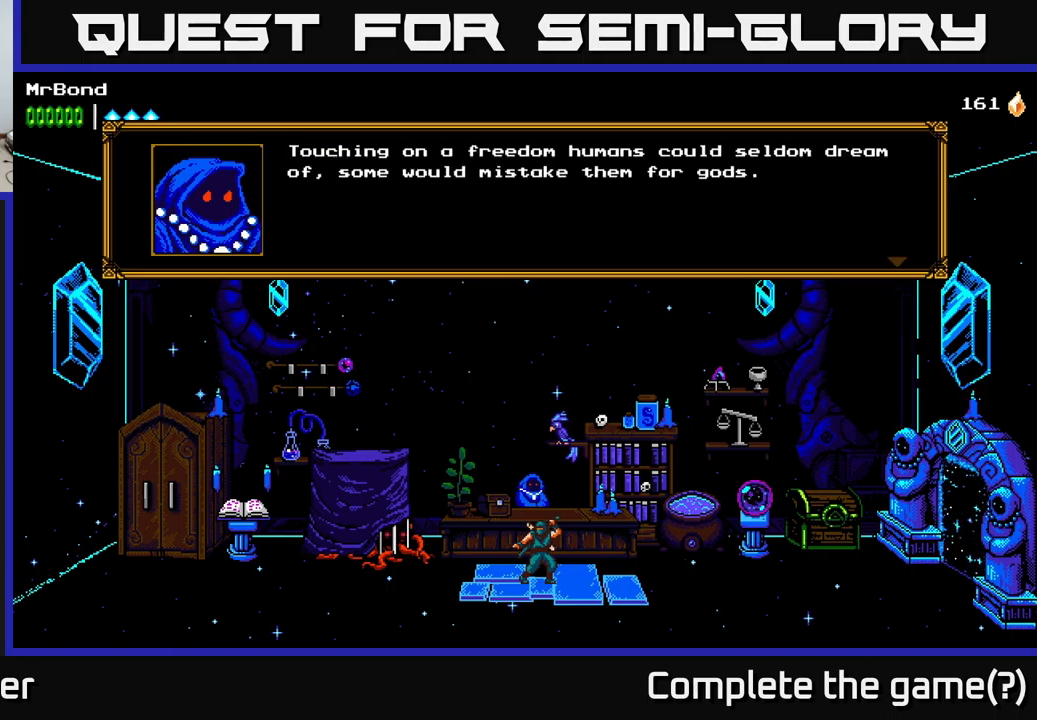
{"buttons": [], "left_stick": "center", "right_stick": "center", "events": []}